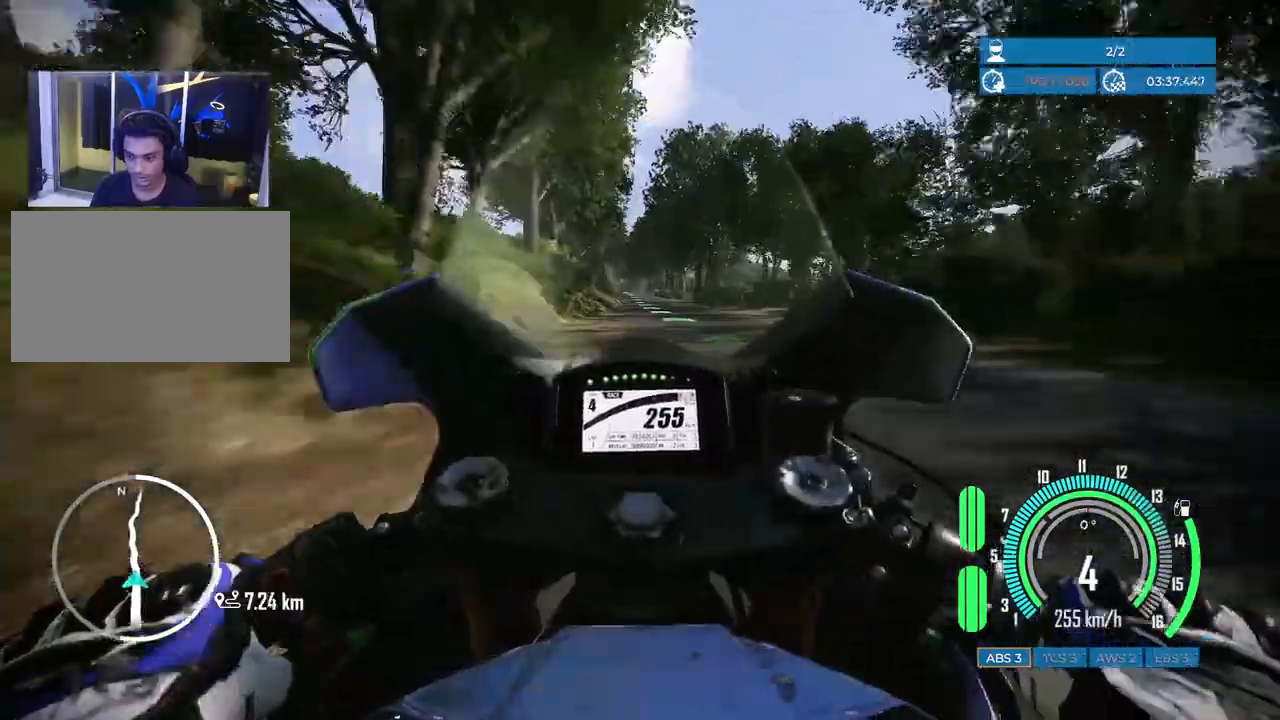
Gameplay with keyboard and mouse; each line is a JSON object with the keys and mouse buttons held at the frame after it. "events" lists presses ("down") and releases ("up") of "a", "c", "ctrl", "d", "e", "f", "q", "r", "s", "shift", "space", "tab", "w", "x", "z", "mouse_left", "mouse_wheel", "mouse_right", "mouse_mb4" and "mouse_mb5" between this image and that frame as [ms after this image, input, new state], when the widget could be followed in between. "mouse_left", "mouse_wheel", "mouse_right", "mouse_mb4", "mouse_mb5" = the "left", "wheel", "right", "mb4", "mb5" buttons of the "mouse" list. No other keys are recorded. "wheel" means that the mouse wheel is clicked or scrolled. Mouse movement is not recorded.
{"keys": ["a", "w"], "mouse": [], "events": [[383, "a", "down"]]}
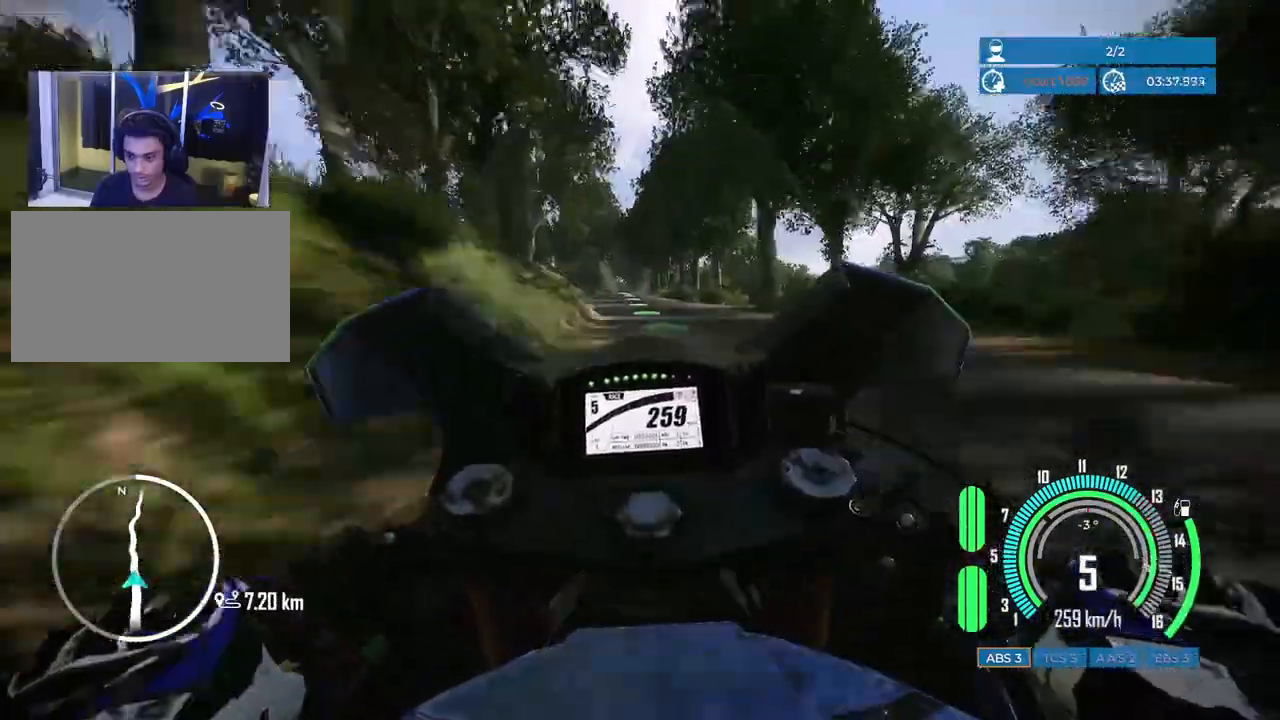
{"keys": ["w"], "mouse": [], "events": [[167, "a", "up"]]}
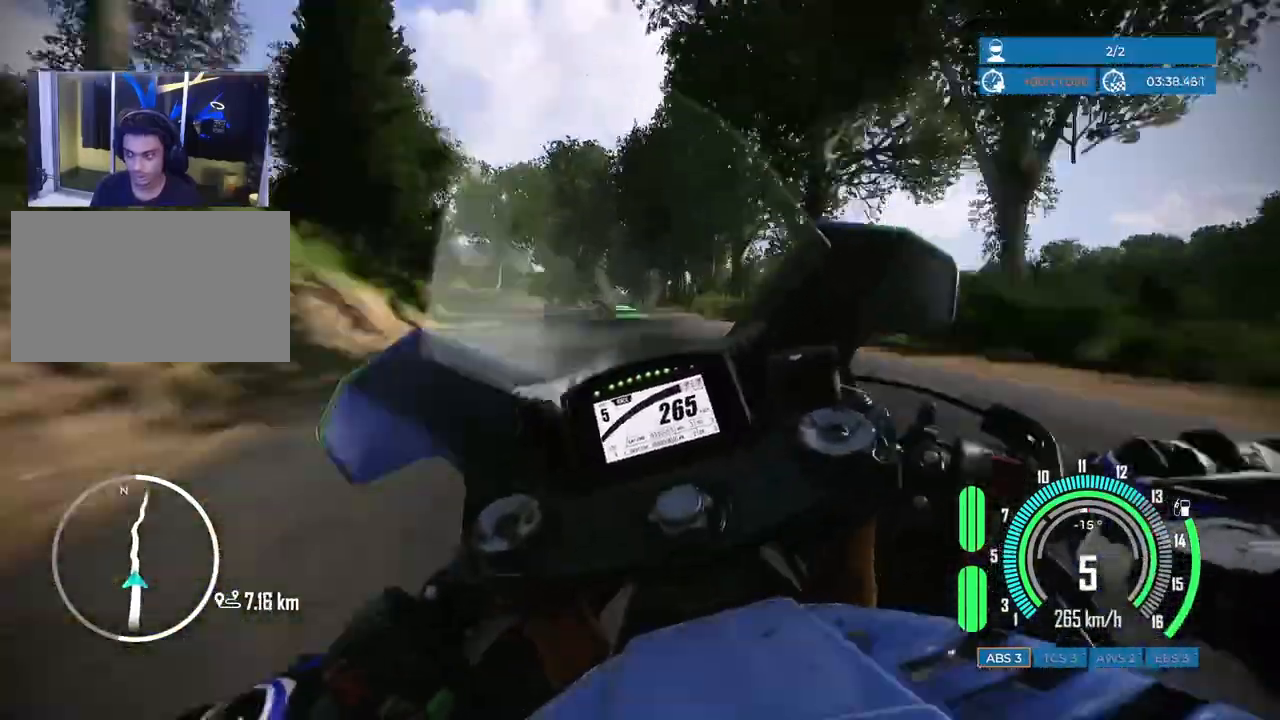
{"keys": ["w"], "mouse": [], "events": []}
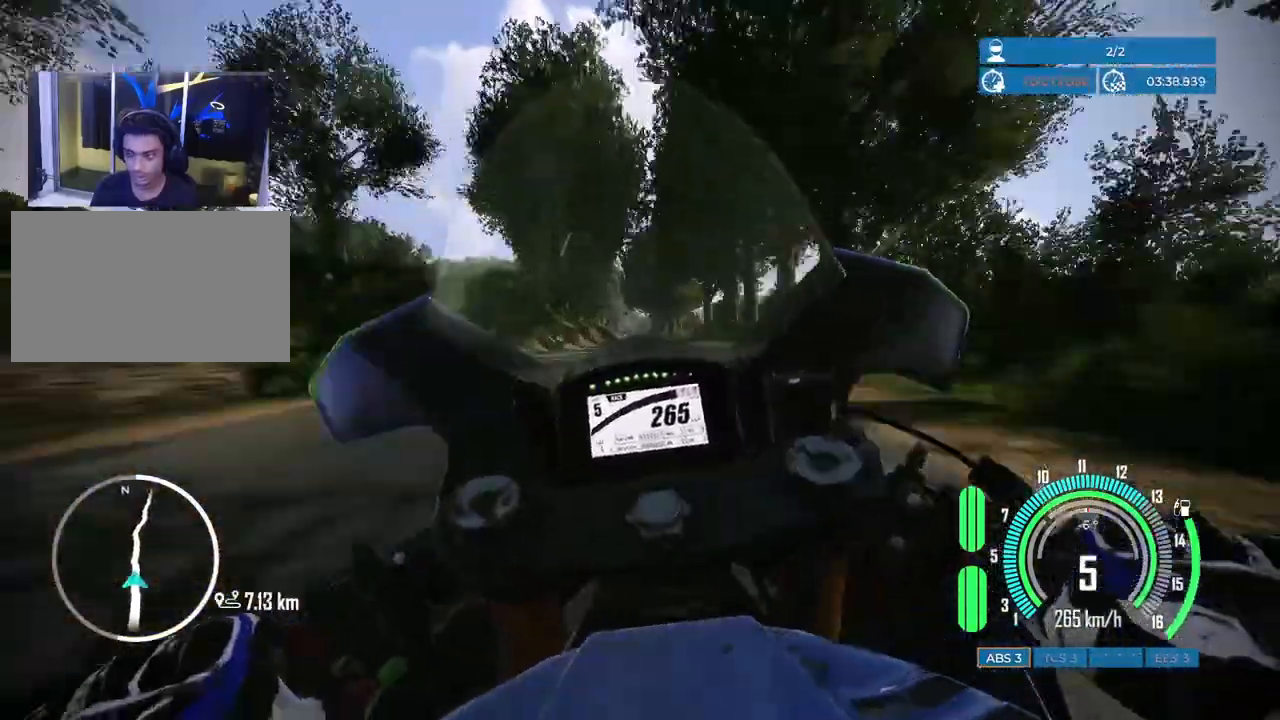
{"keys": ["w"], "mouse": [], "events": []}
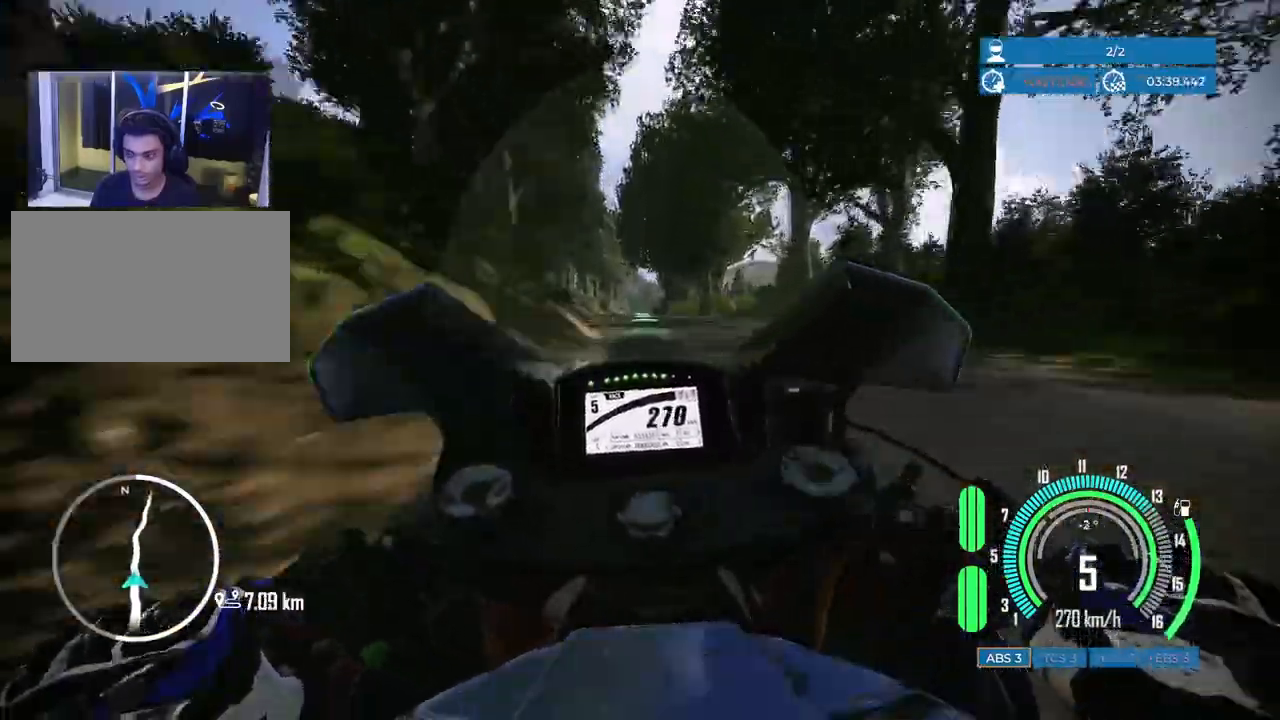
{"keys": ["d", "w"], "mouse": [], "events": [[417, "d", "down"]]}
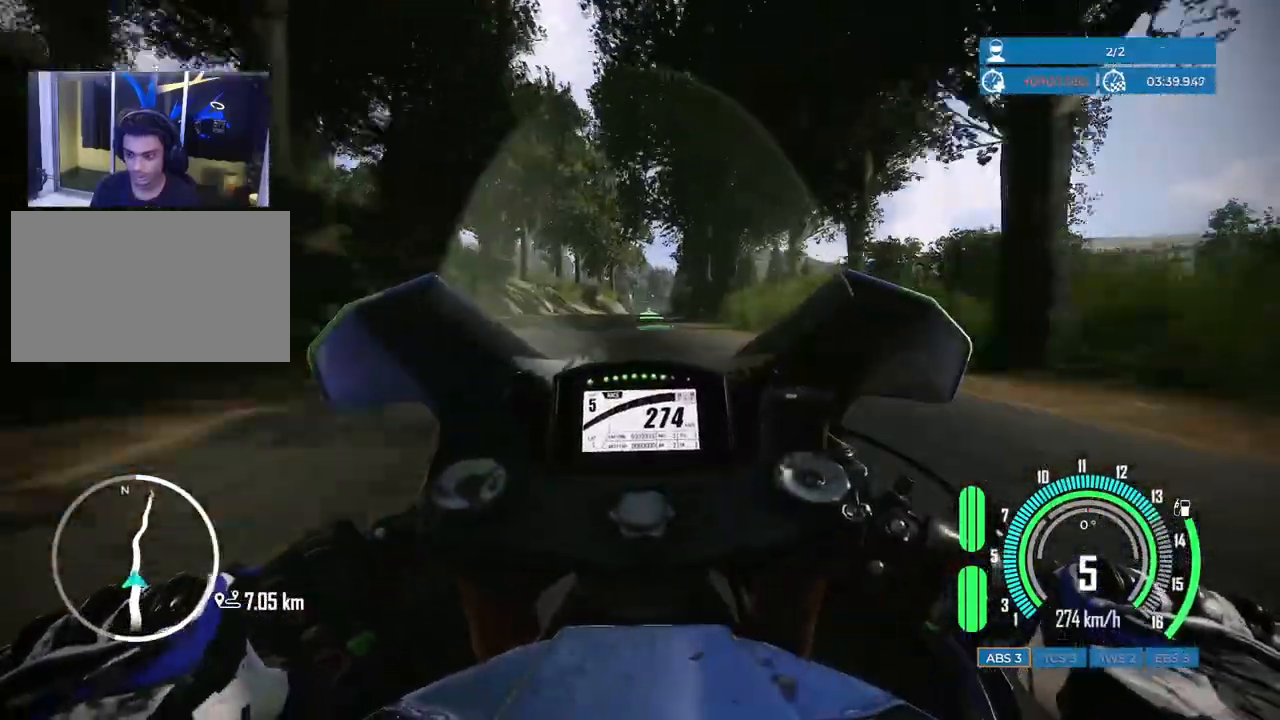
{"keys": ["w"], "mouse": [], "events": [[50, "d", "up"], [267, "d", "down"], [367, "d", "up"]]}
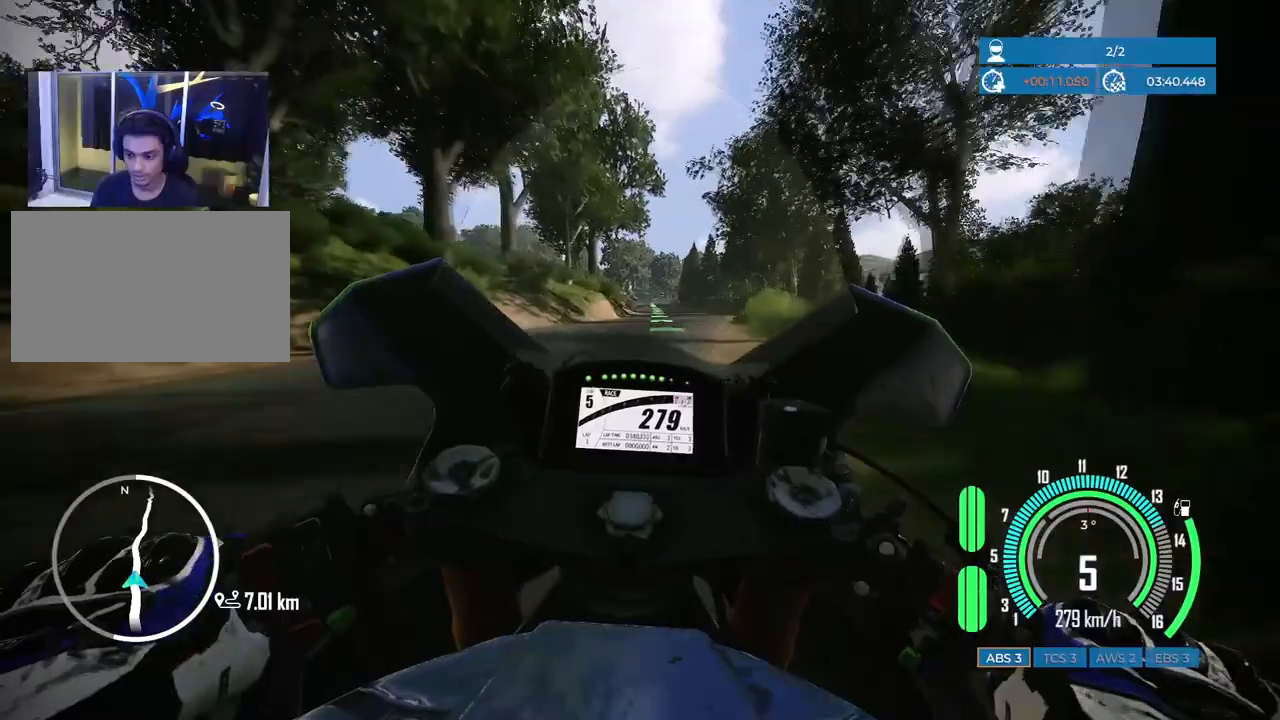
{"keys": ["w"], "mouse": [], "events": [[83, "d", "down"], [233, "d", "up"]]}
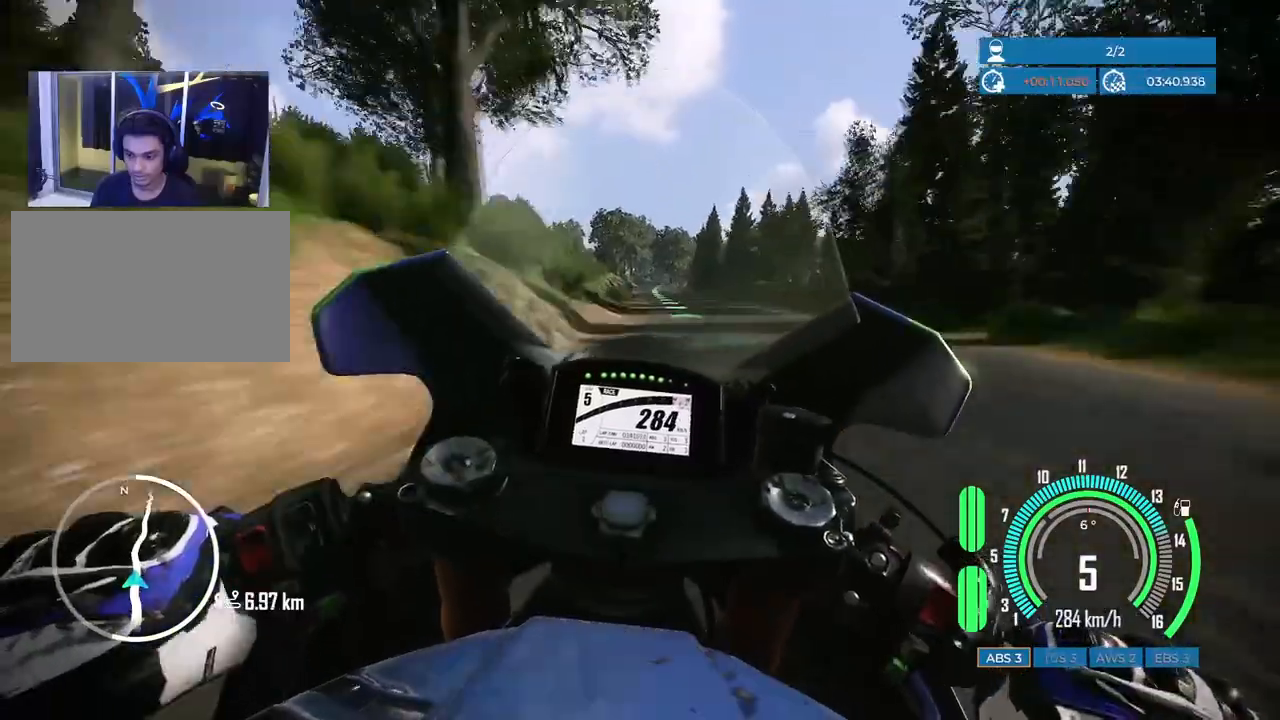
{"keys": ["w"], "mouse": [], "events": [[83, "d", "down"], [133, "d", "up"], [250, "d", "down"], [400, "d", "up"]]}
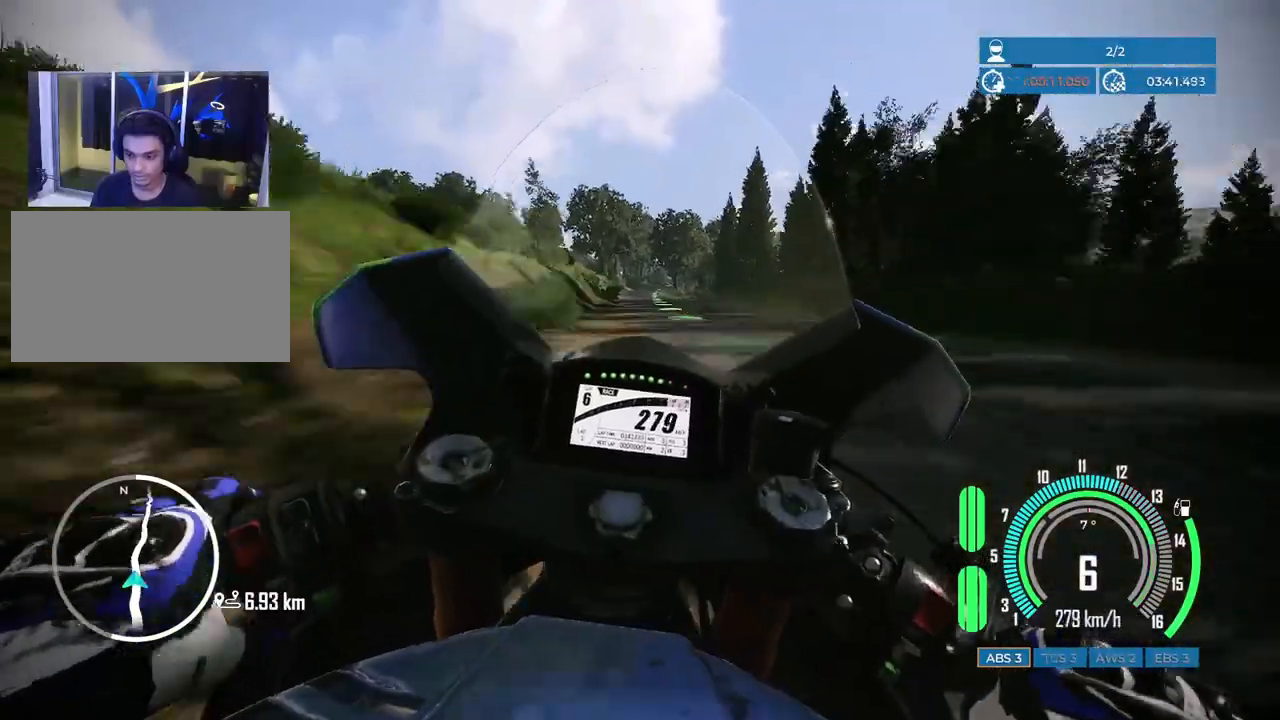
{"keys": ["d", "w"], "mouse": [], "events": [[200, "d", "down"], [333, "d", "up"], [467, "d", "down"]]}
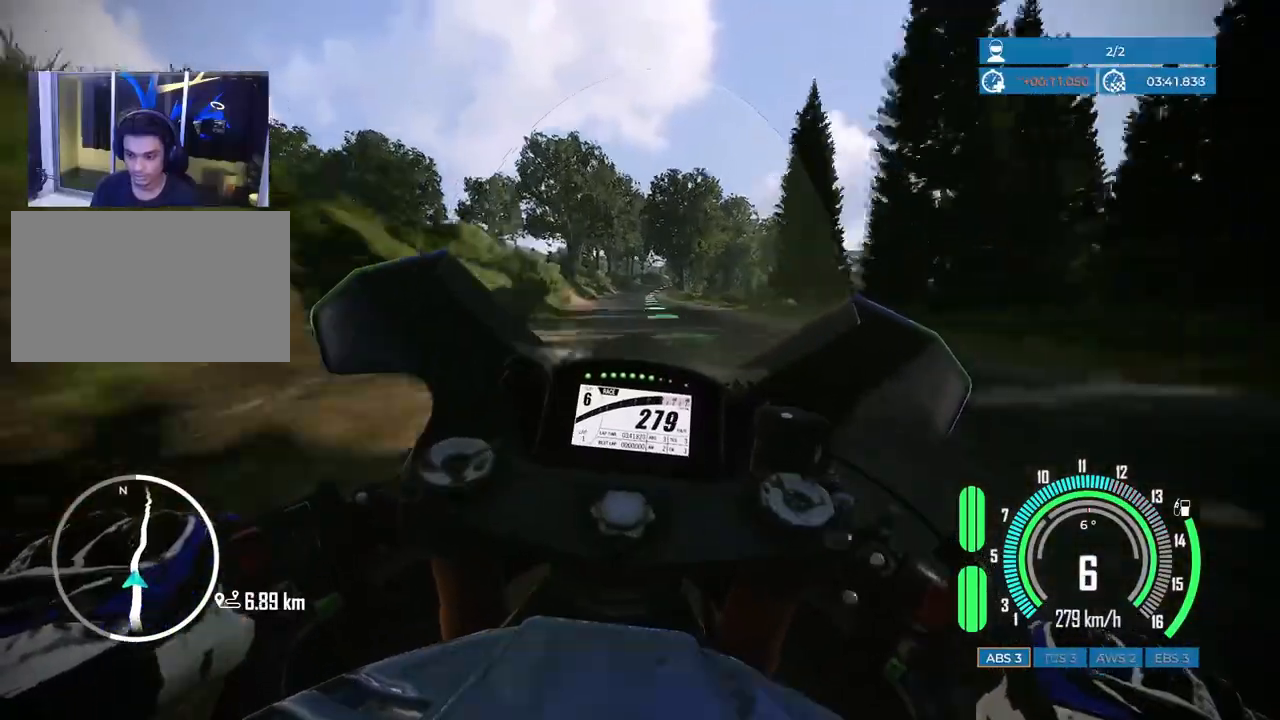
{"keys": ["d", "space", "w"], "mouse": [], "events": [[300, "d", "up"], [400, "d", "down"], [483, "space", "down"]]}
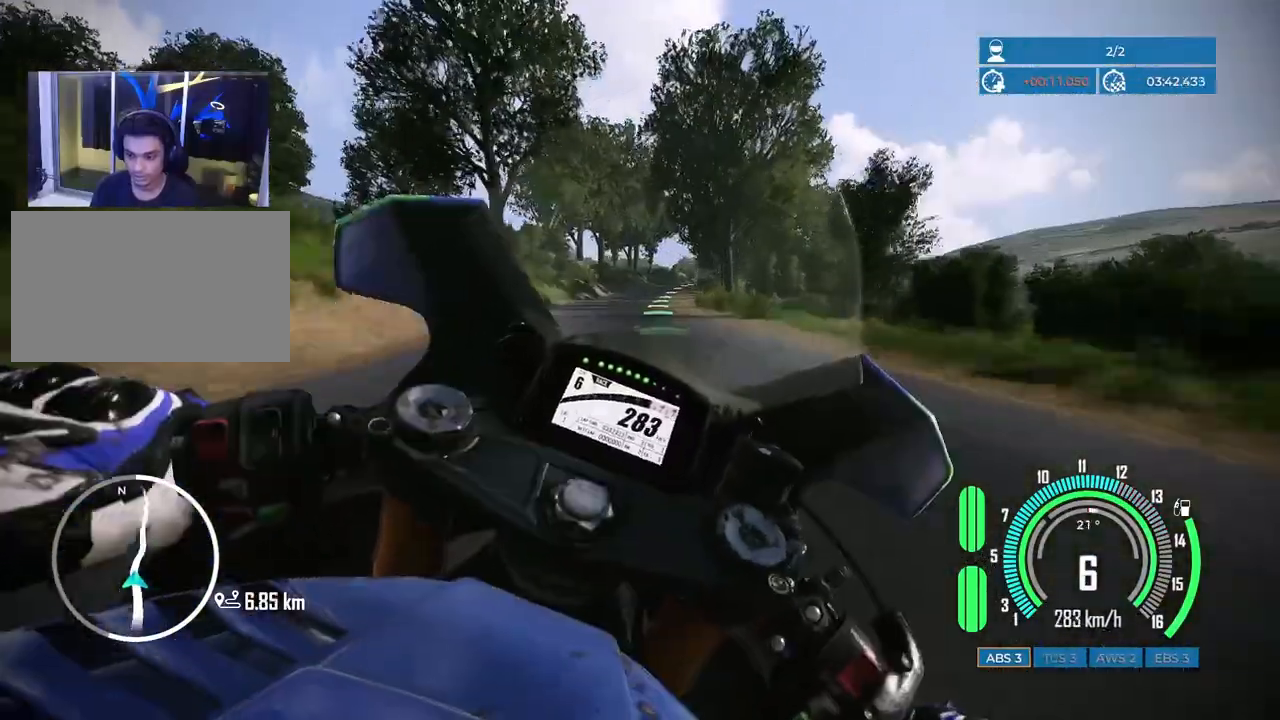
{"keys": ["d", "space"], "mouse": [], "events": [[17, "w", "up"]]}
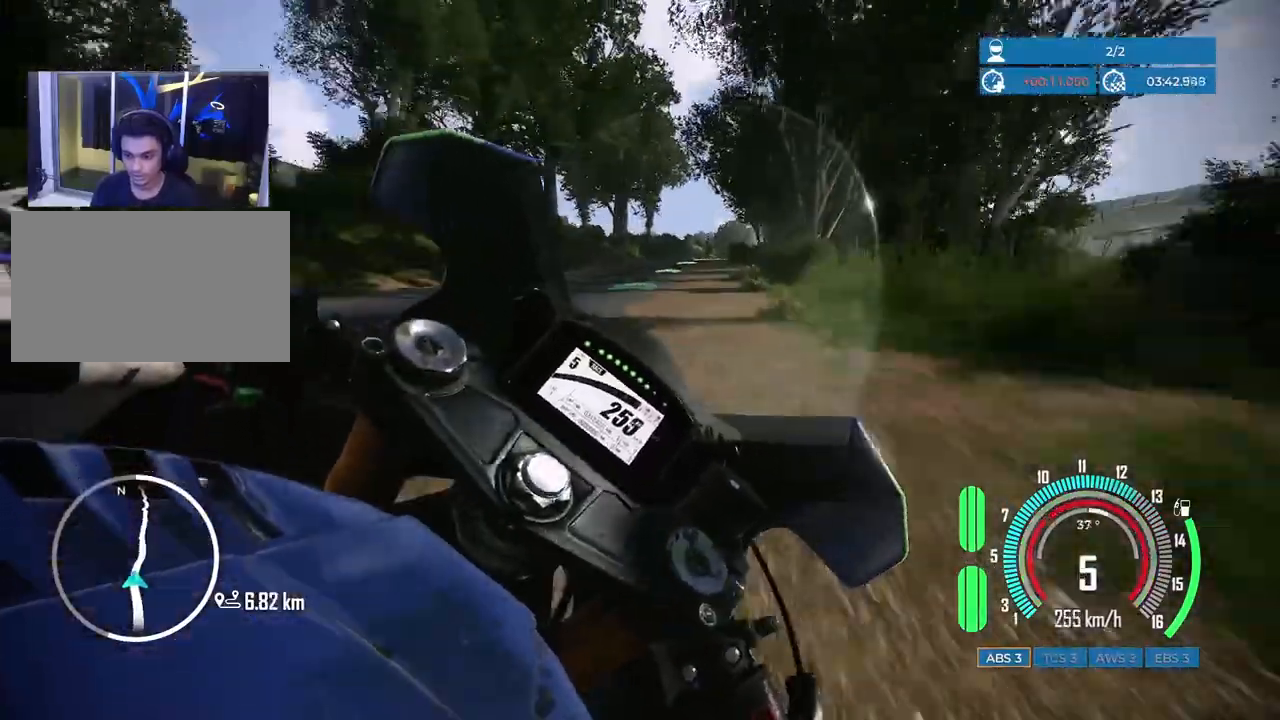
{"keys": ["w"], "mouse": [], "events": [[33, "d", "up"], [333, "space", "up"], [417, "w", "down"]]}
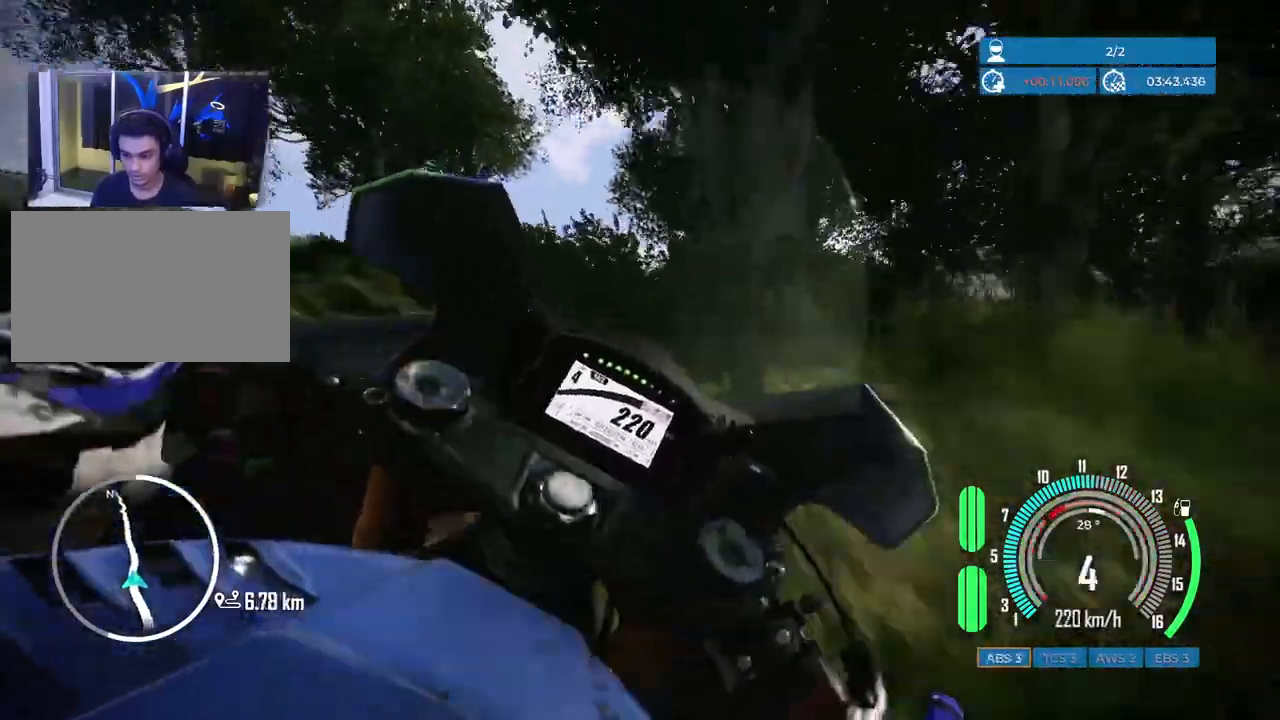
{"keys": [], "mouse": [], "events": [[17, "a", "down"], [267, "a", "up"], [333, "w", "up"]]}
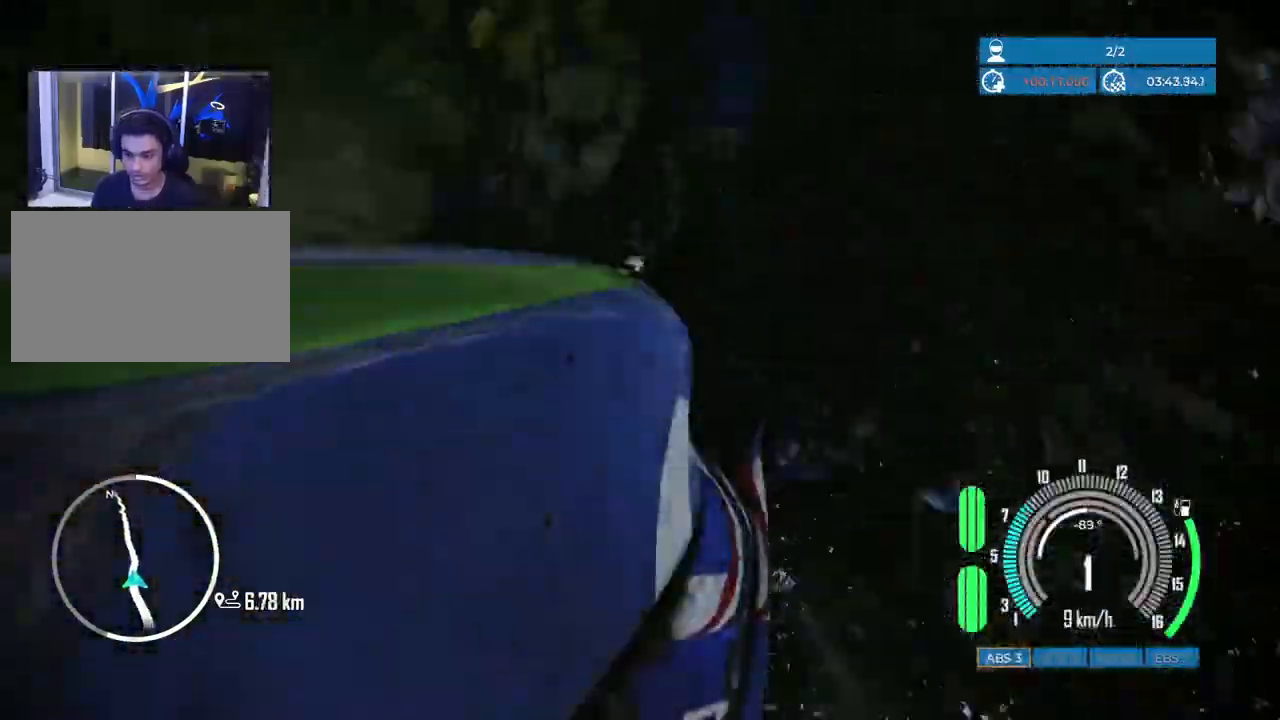
{"keys": [], "mouse": [], "events": []}
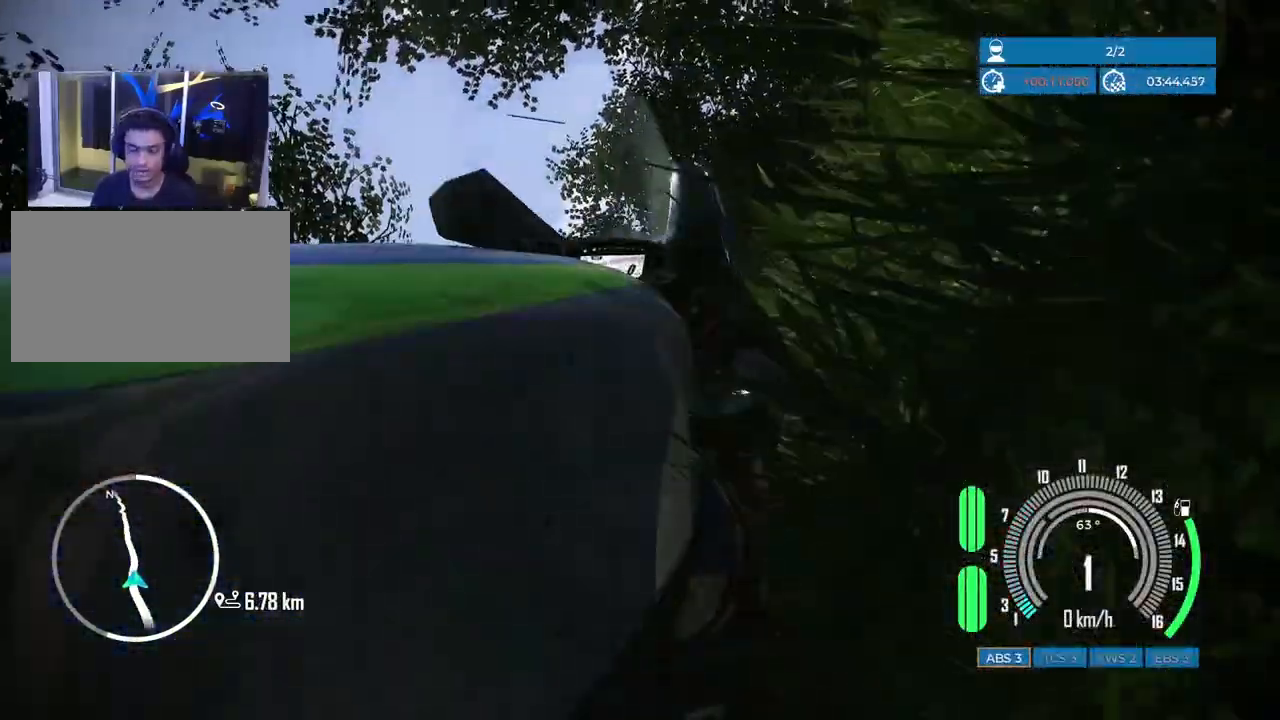
{"keys": ["a", "w"], "mouse": [], "events": [[417, "w", "down"], [433, "a", "down"]]}
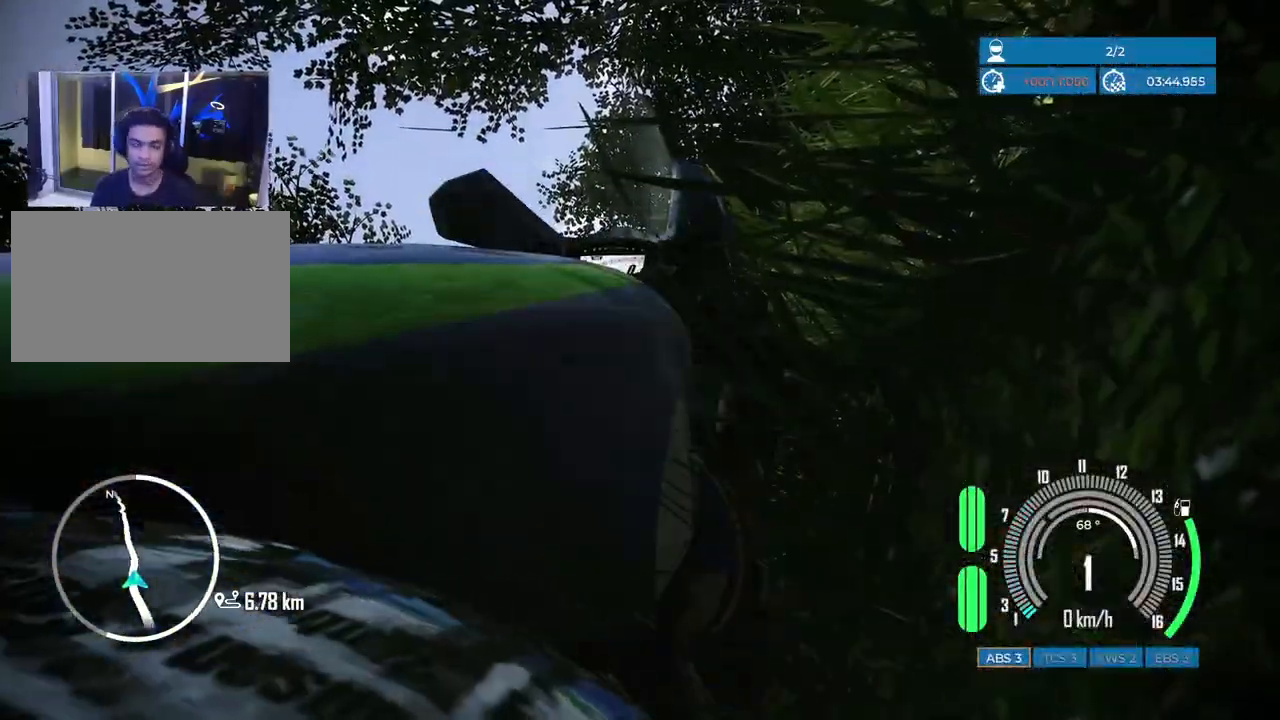
{"keys": ["w"], "mouse": [], "events": [[217, "a", "up"]]}
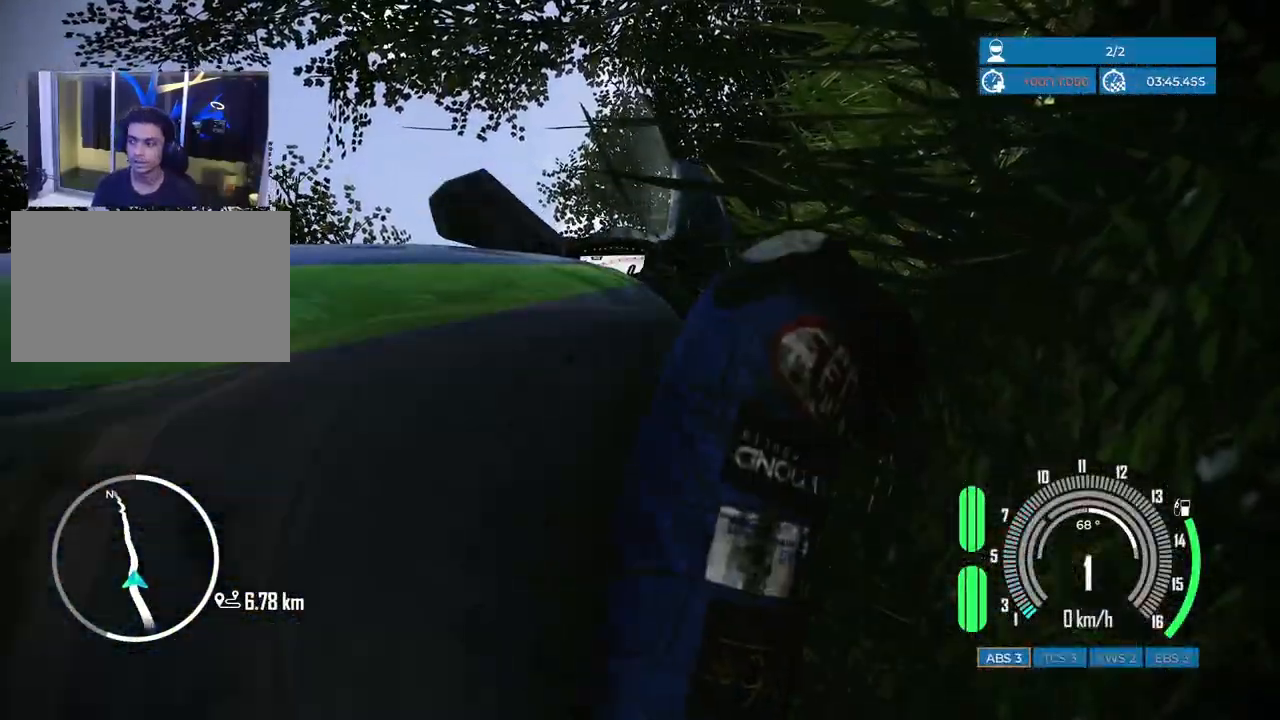
{"keys": ["w"], "mouse": [], "events": [[217, "d", "down"], [250, "d", "up"]]}
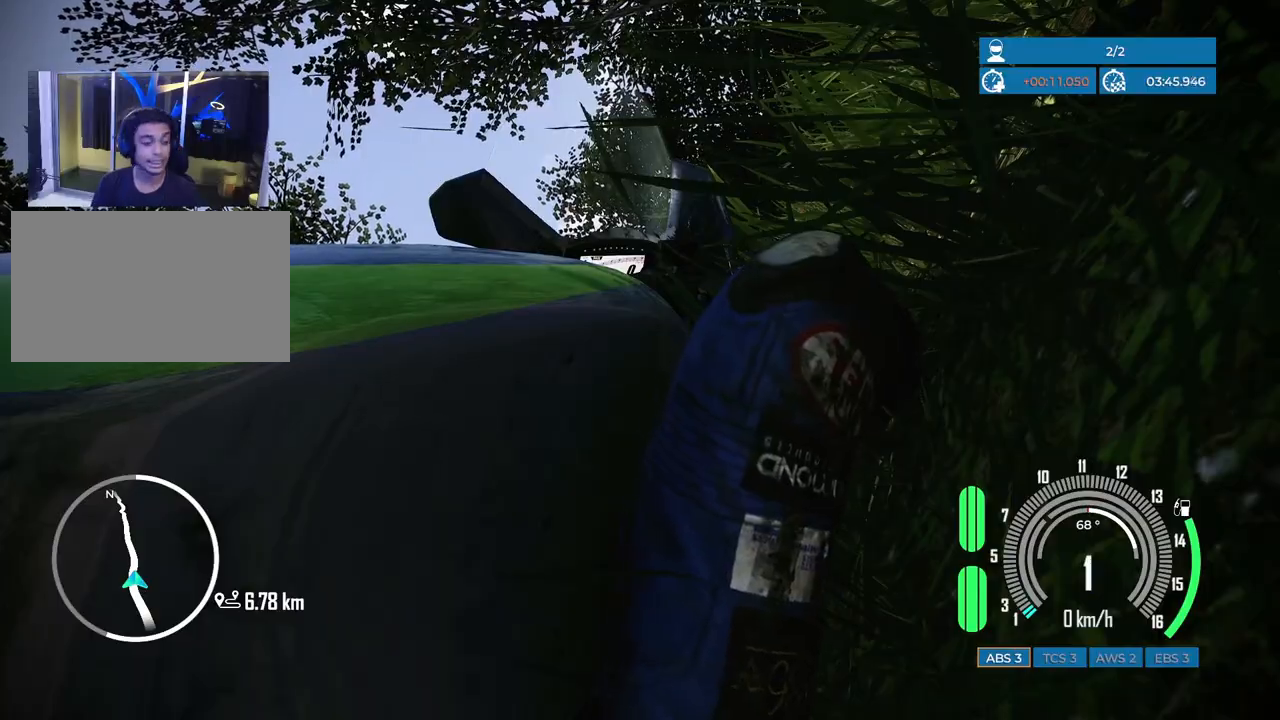
{"keys": ["w"], "mouse": [], "events": []}
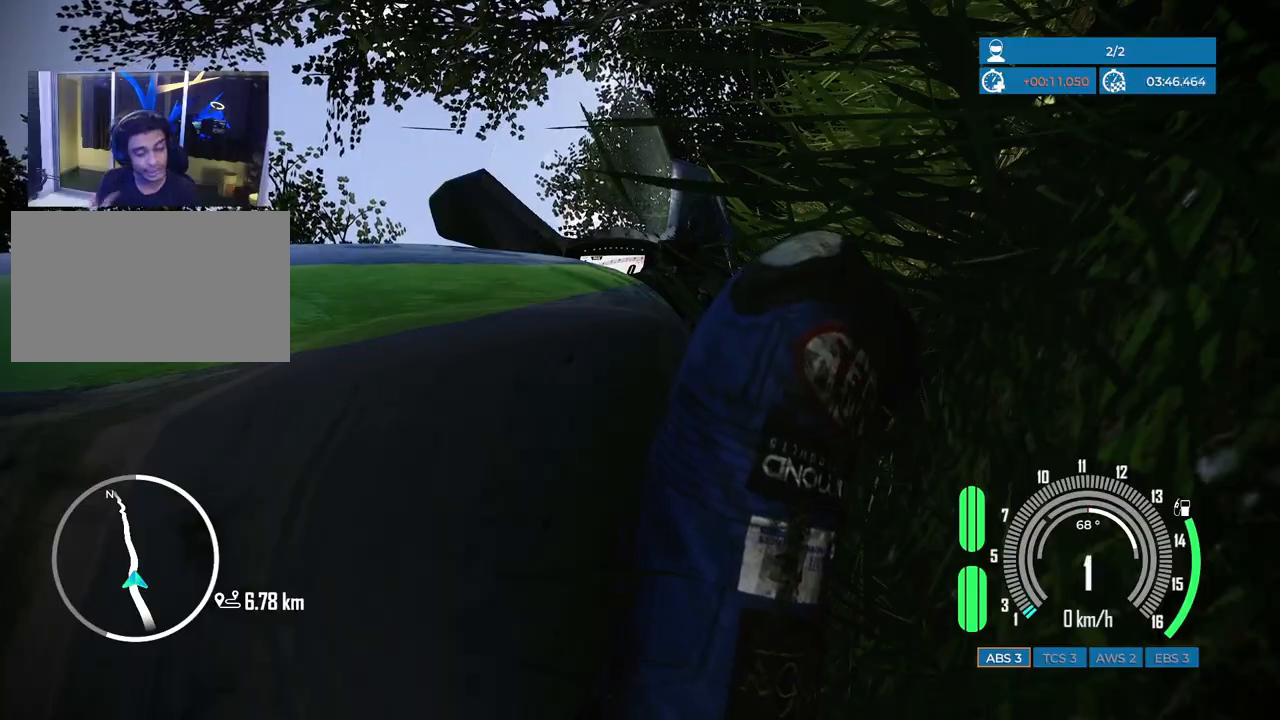
{"keys": ["w"], "mouse": [], "events": []}
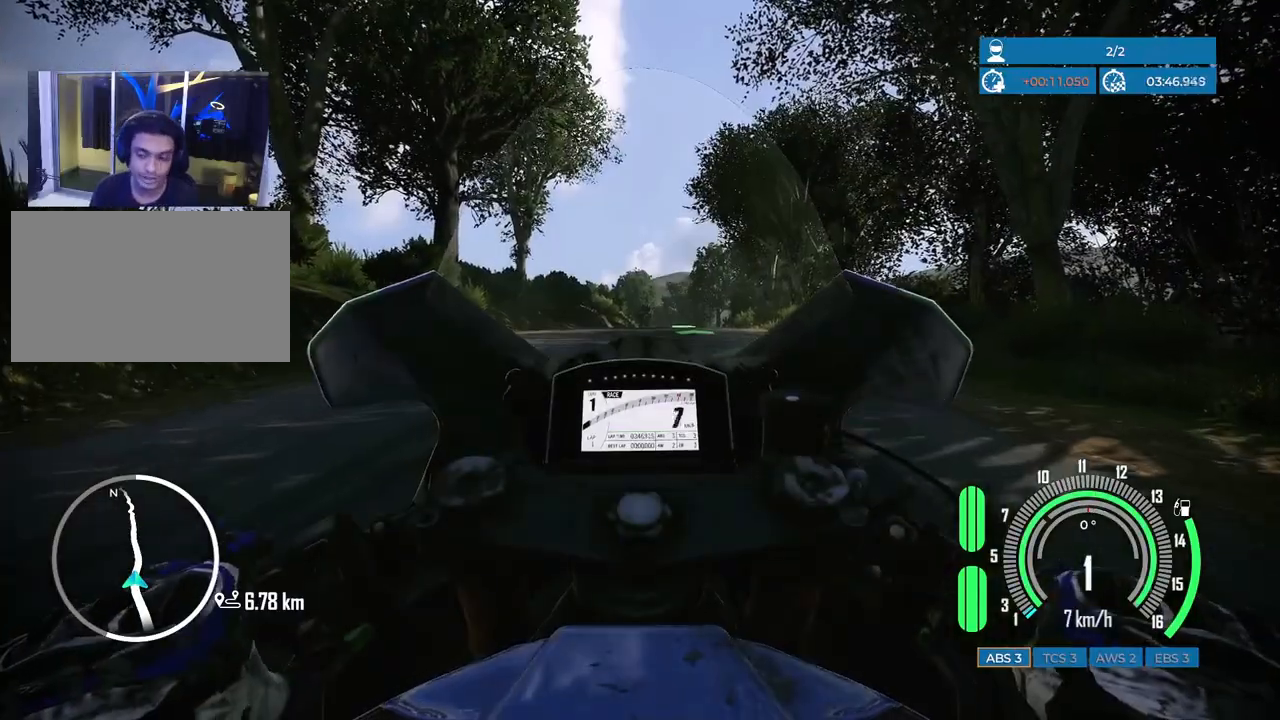
{"keys": ["w"], "mouse": [], "events": [[100, "d", "down"], [300, "d", "up"]]}
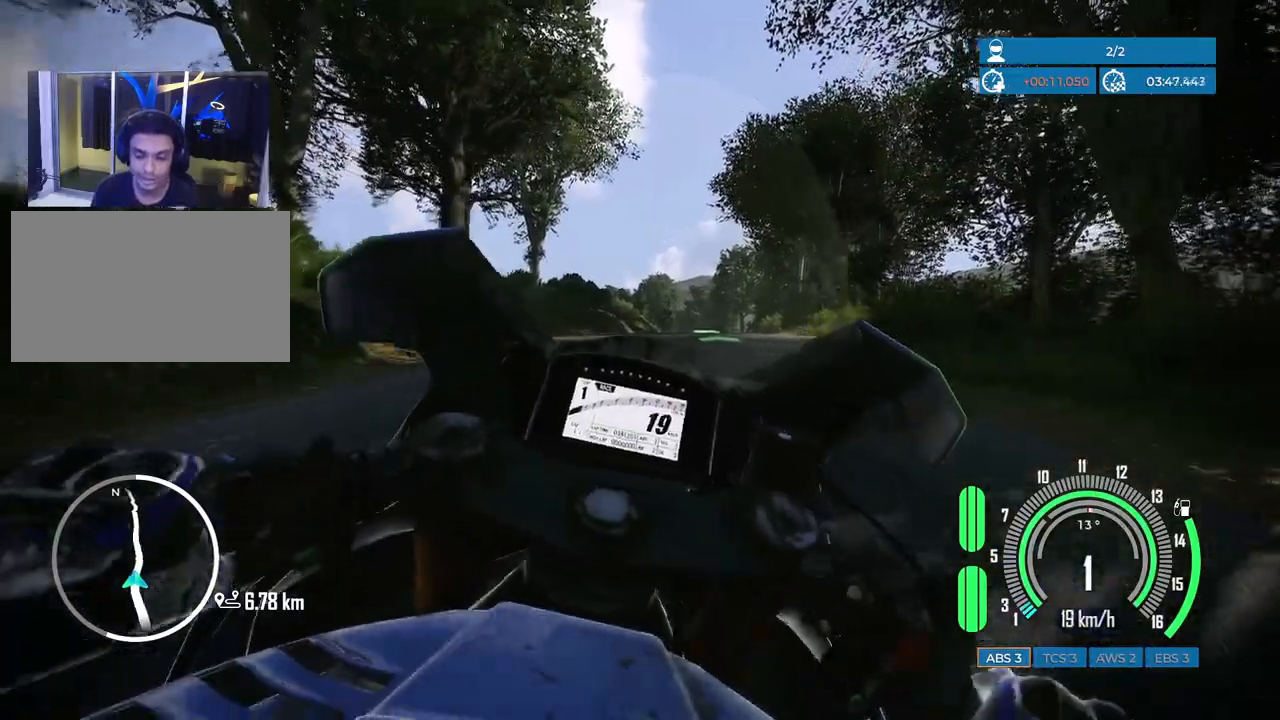
{"keys": ["a", "w"], "mouse": [], "events": [[33, "d", "down"], [150, "d", "up"], [367, "a", "down"]]}
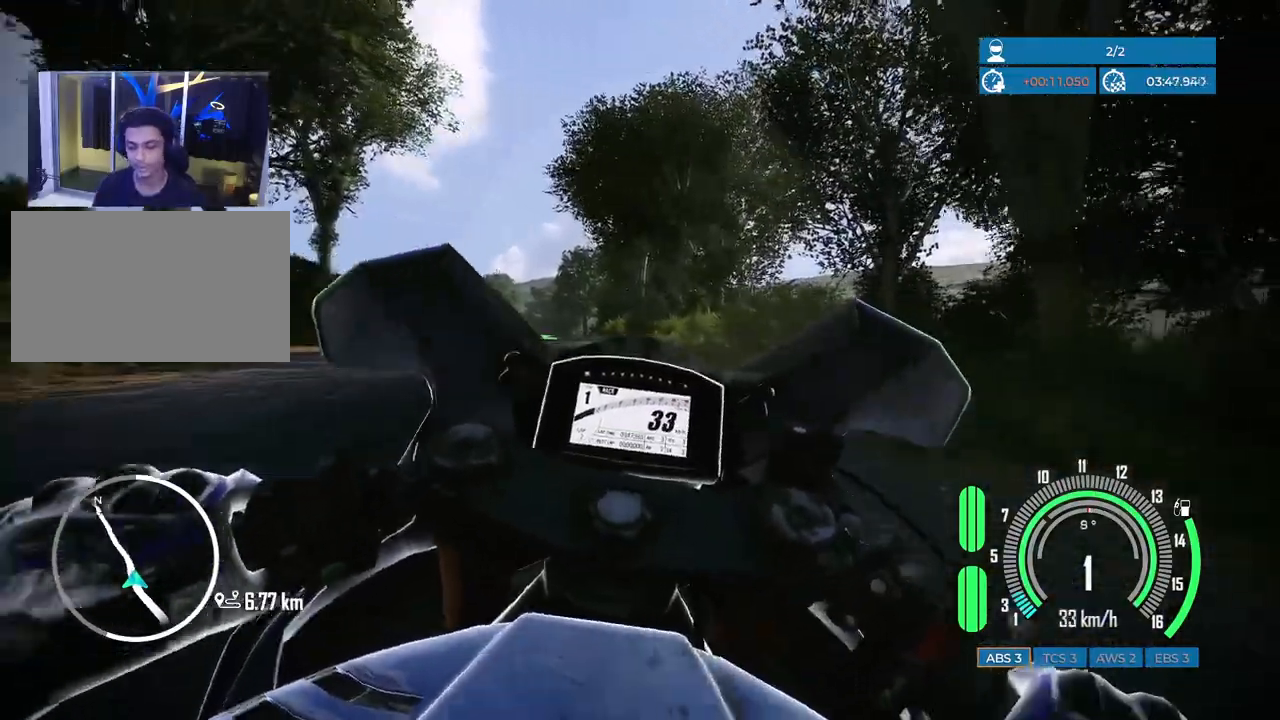
{"keys": ["w"], "mouse": [], "events": [[83, "a", "up"], [267, "a", "down"], [400, "a", "up"]]}
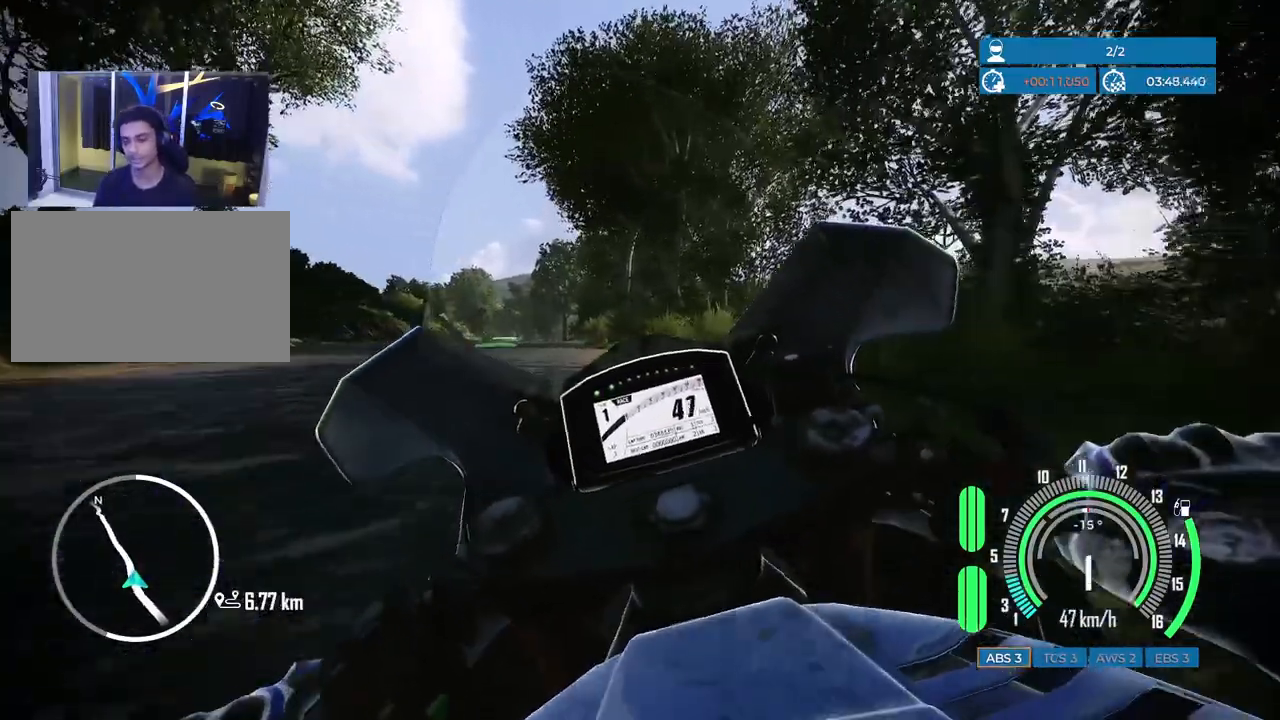
{"keys": ["a", "w"], "mouse": [], "events": [[400, "a", "down"]]}
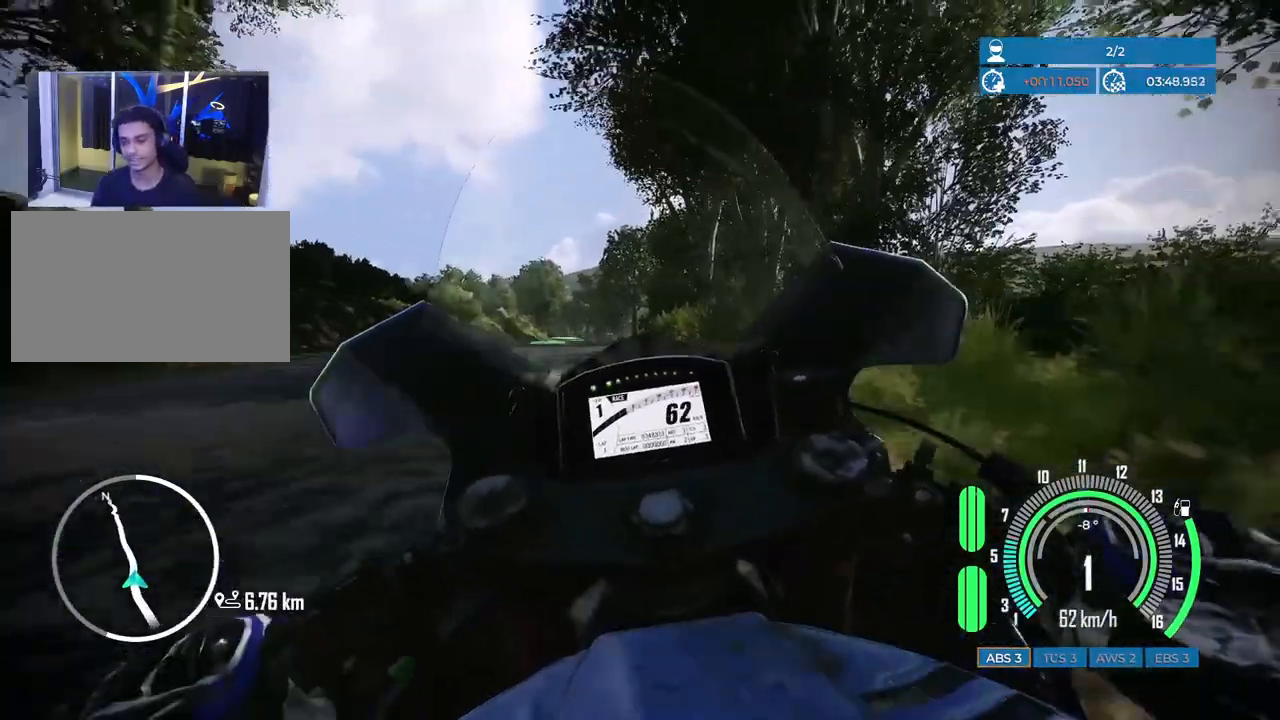
{"keys": ["w"], "mouse": [], "events": [[83, "a", "up"]]}
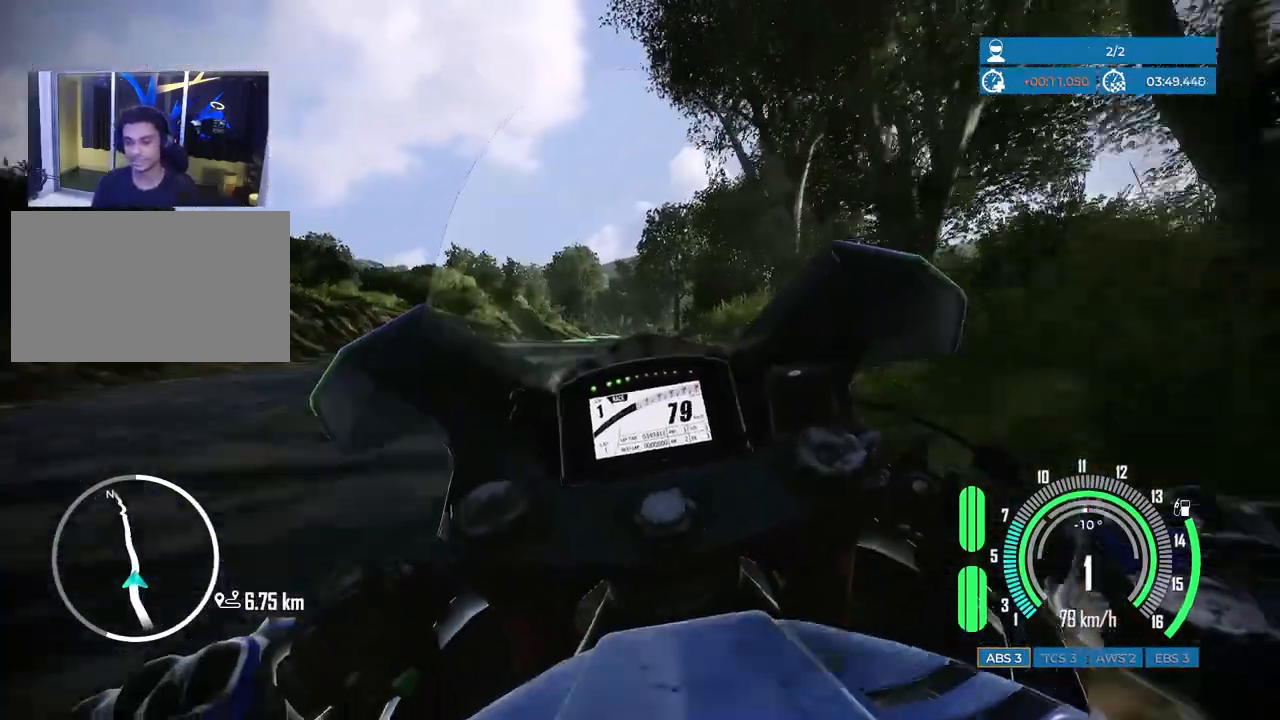
{"keys": ["w"], "mouse": [], "events": []}
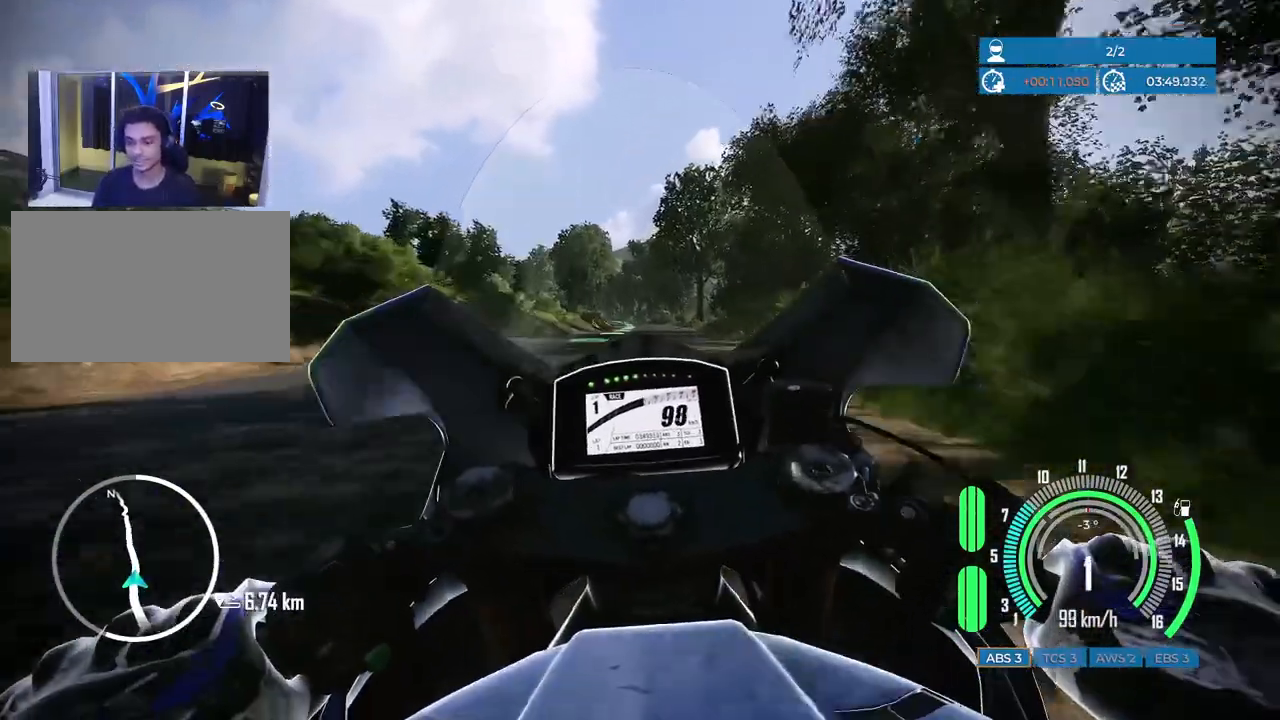
{"keys": ["d", "w"], "mouse": [], "events": [[467, "d", "down"]]}
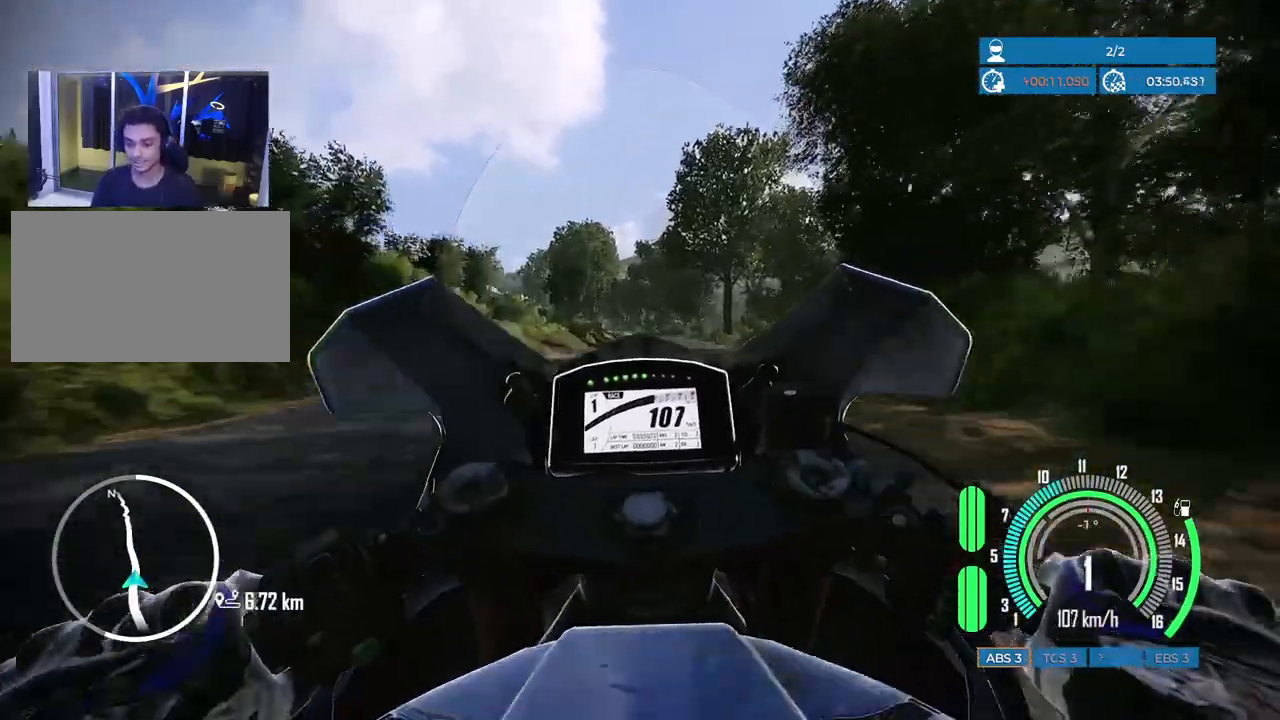
{"keys": ["w"], "mouse": [], "events": [[67, "d", "up"]]}
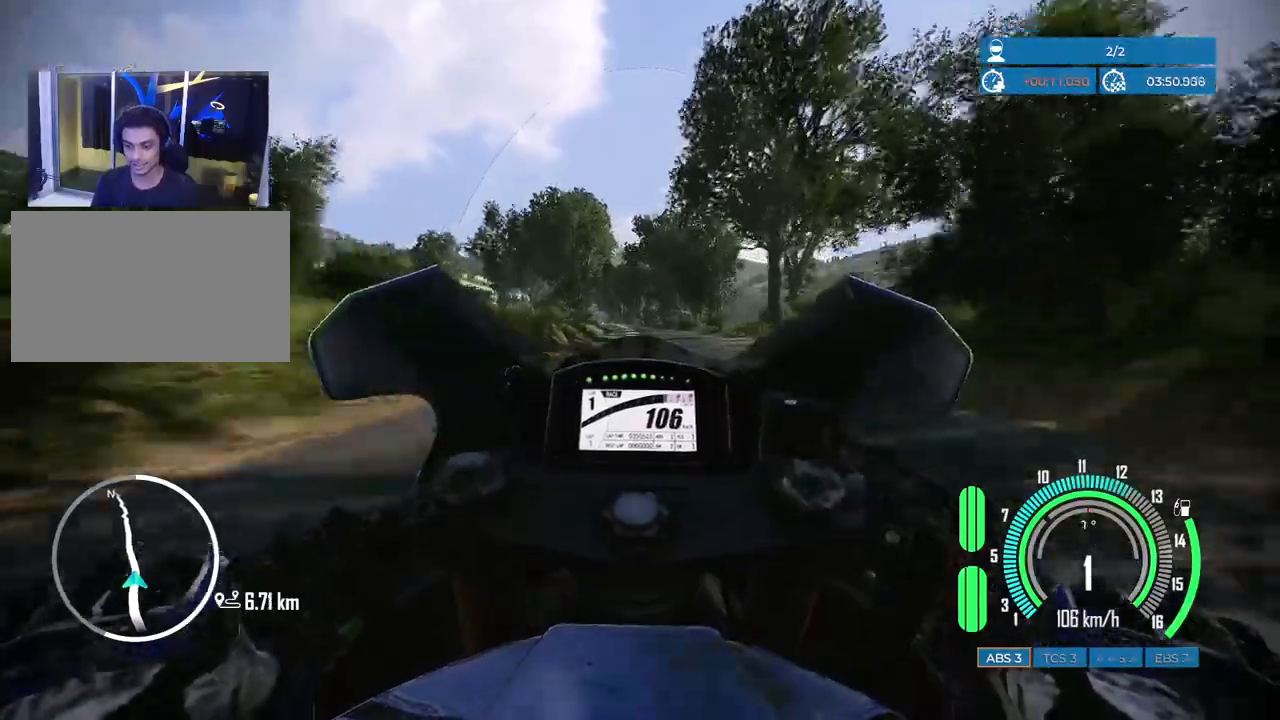
{"keys": ["a", "w"], "mouse": [], "events": [[217, "a", "down"], [333, "a", "up"], [483, "a", "down"]]}
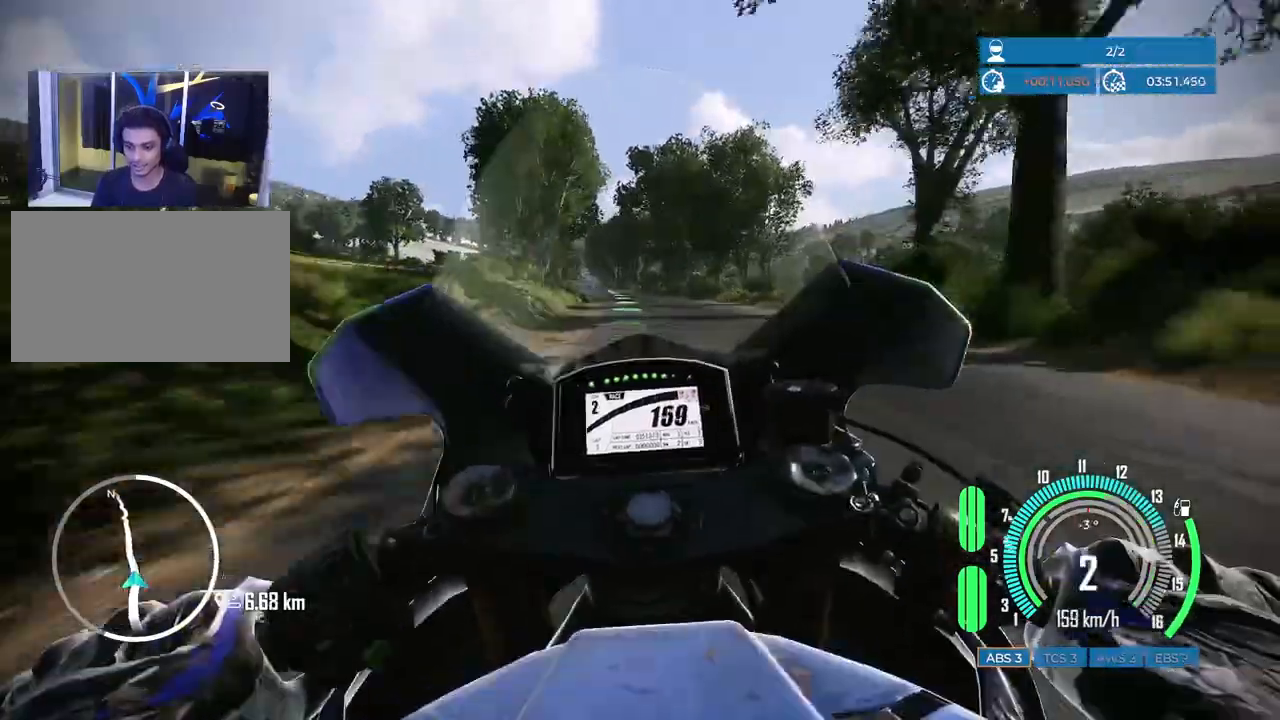
{"keys": ["w"], "mouse": [], "events": [[117, "a", "up"], [300, "a", "down"], [450, "a", "up"]]}
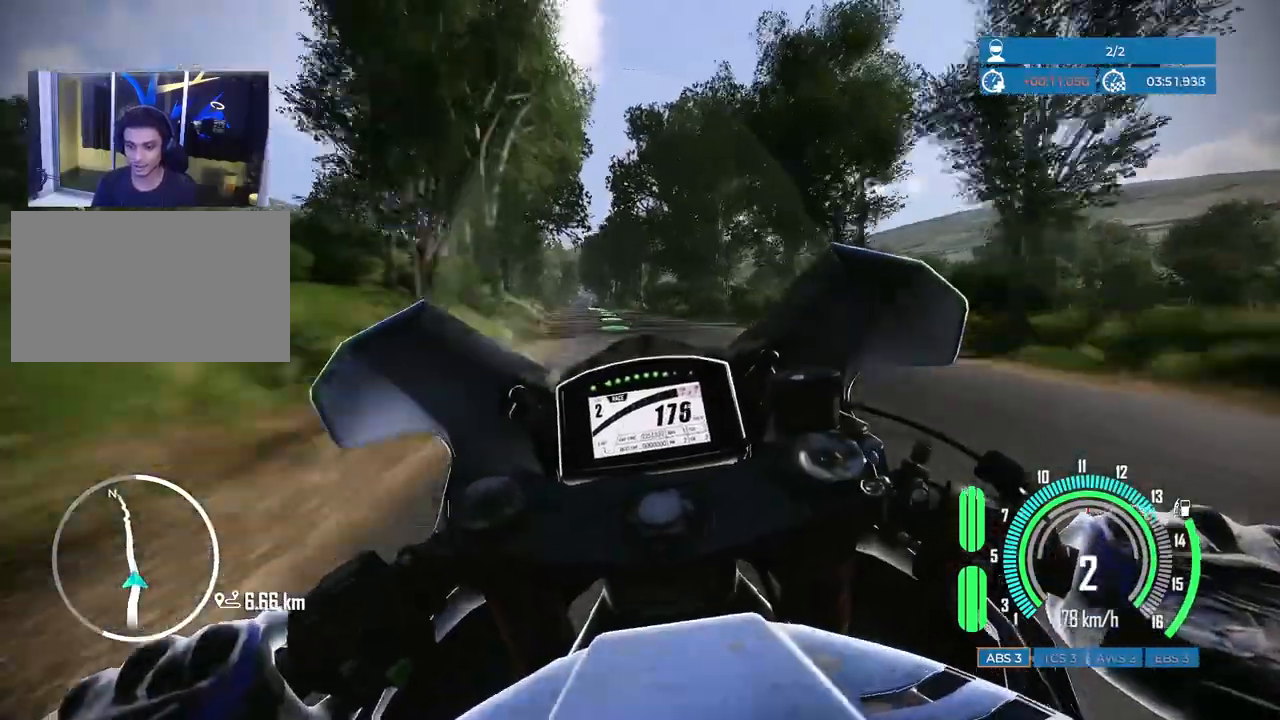
{"keys": ["w"], "mouse": [], "events": [[33, "a", "down"], [233, "a", "up"], [367, "a", "down"], [500, "a", "up"]]}